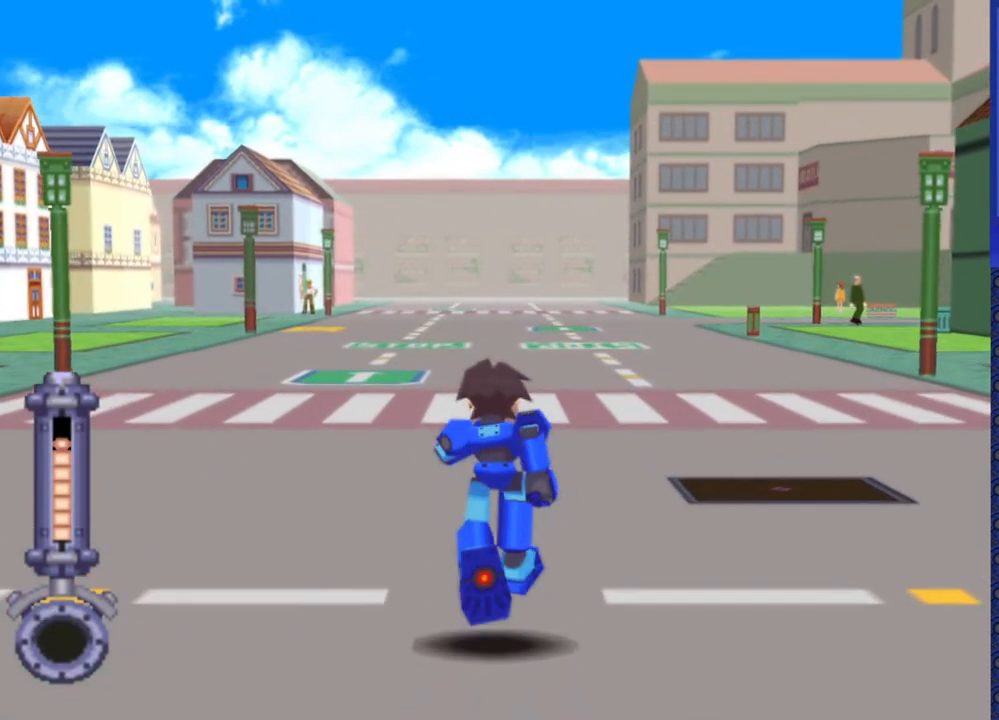
Gameplay with a controller (PlayStation layout); each line is a JSON object with the inputs held at the frame after it. "events" lists button and stick changes between this image and that frame as [ms after this image, input, new state], when the widget could be followed in between. Not read: L3 R3.
{"buttons": ["DPAD_UP"], "events": [[83, "DPAD_LEFT", "up"]]}
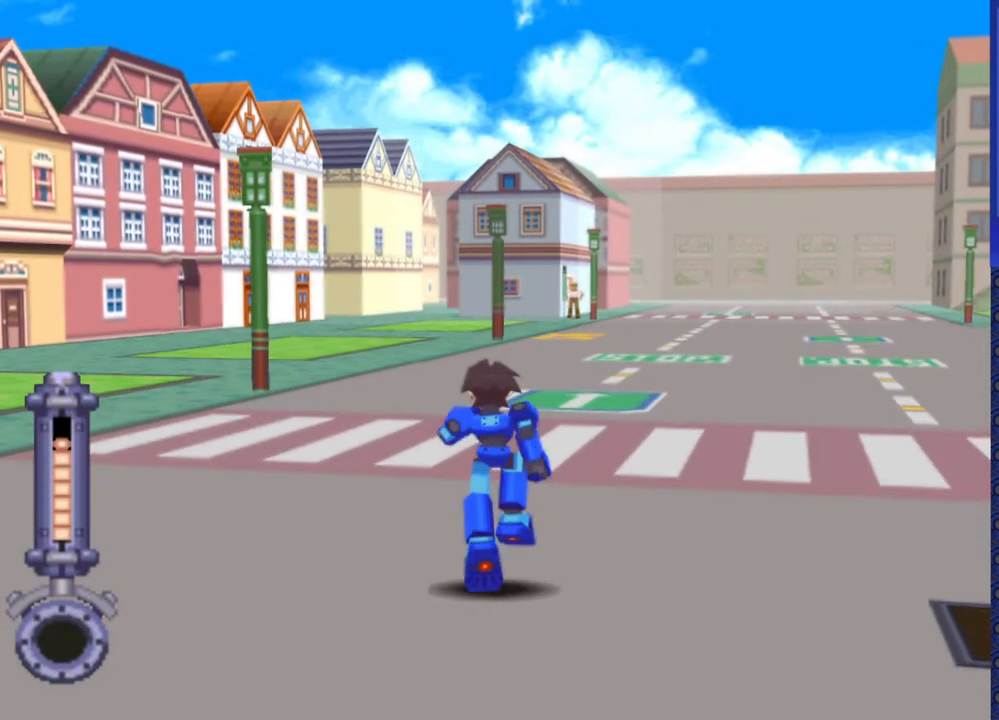
{"buttons": ["DPAD_UP"], "events": []}
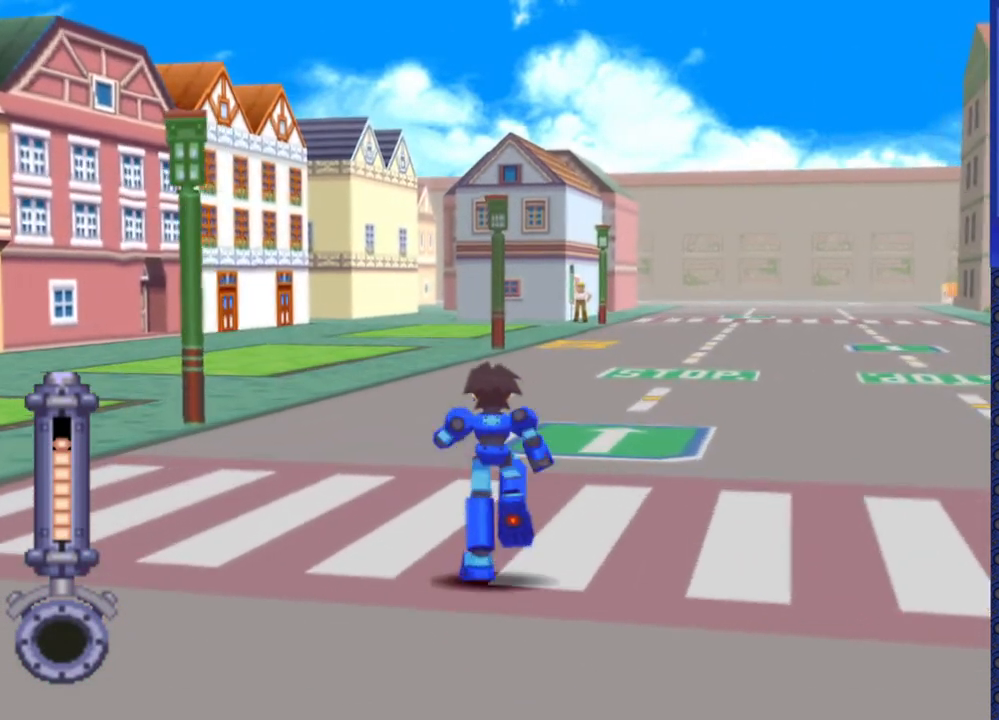
{"buttons": ["DPAD_UP"], "events": [[133, "DPAD_RIGHT", "down"], [250, "DPAD_RIGHT", "up"]]}
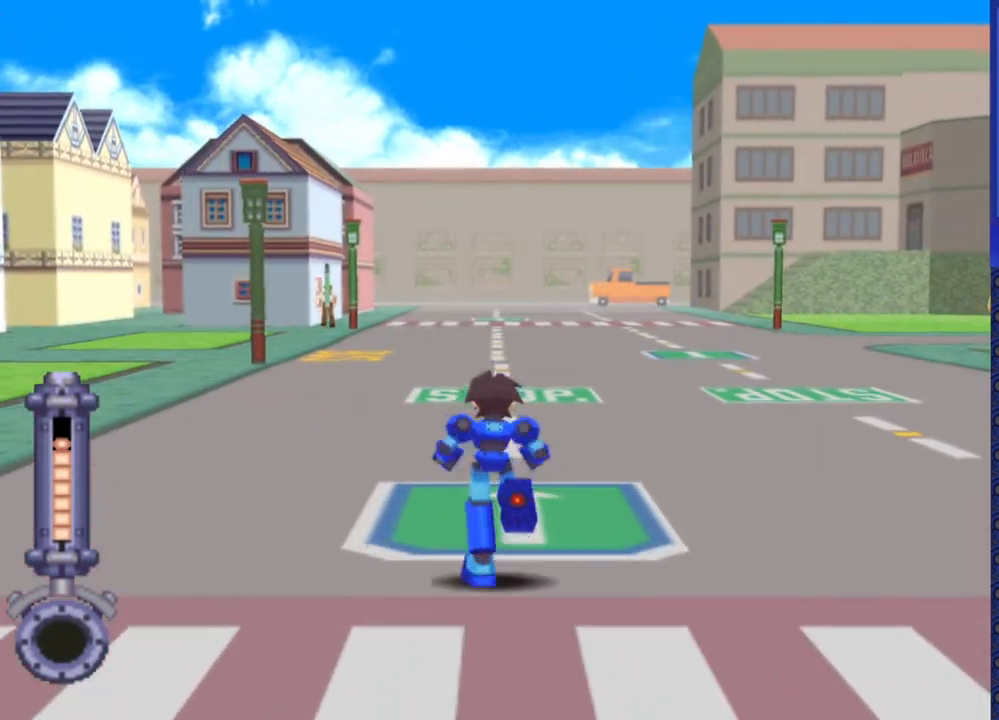
{"buttons": ["DPAD_UP"], "events": []}
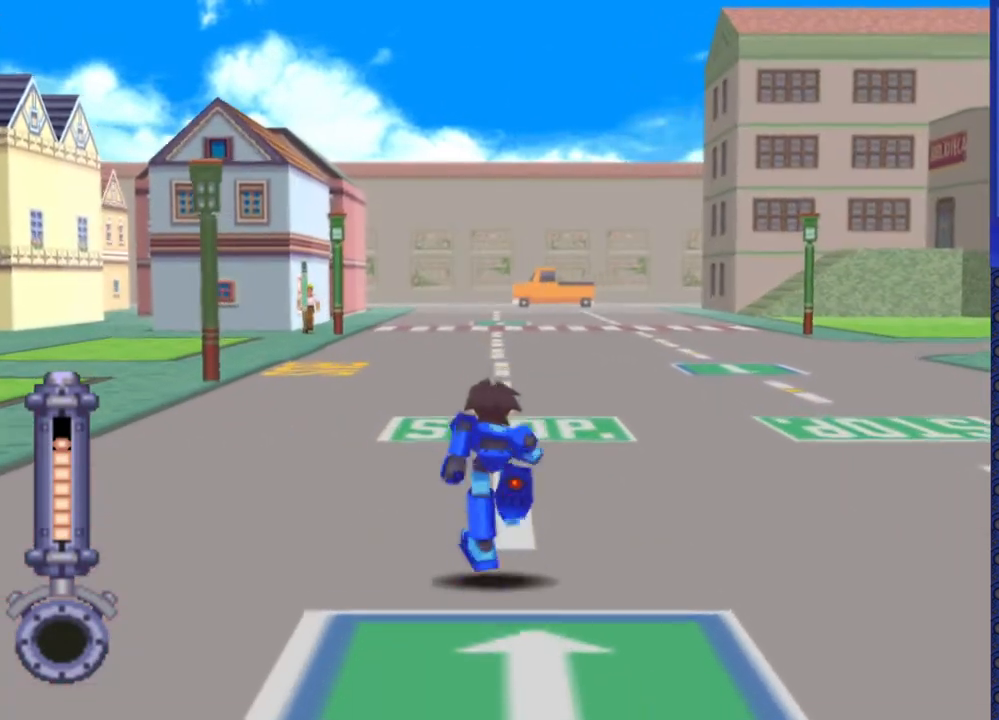
{"buttons": ["DPAD_UP"], "events": [[250, "DPAD_LEFT", "down"], [383, "DPAD_LEFT", "up"]]}
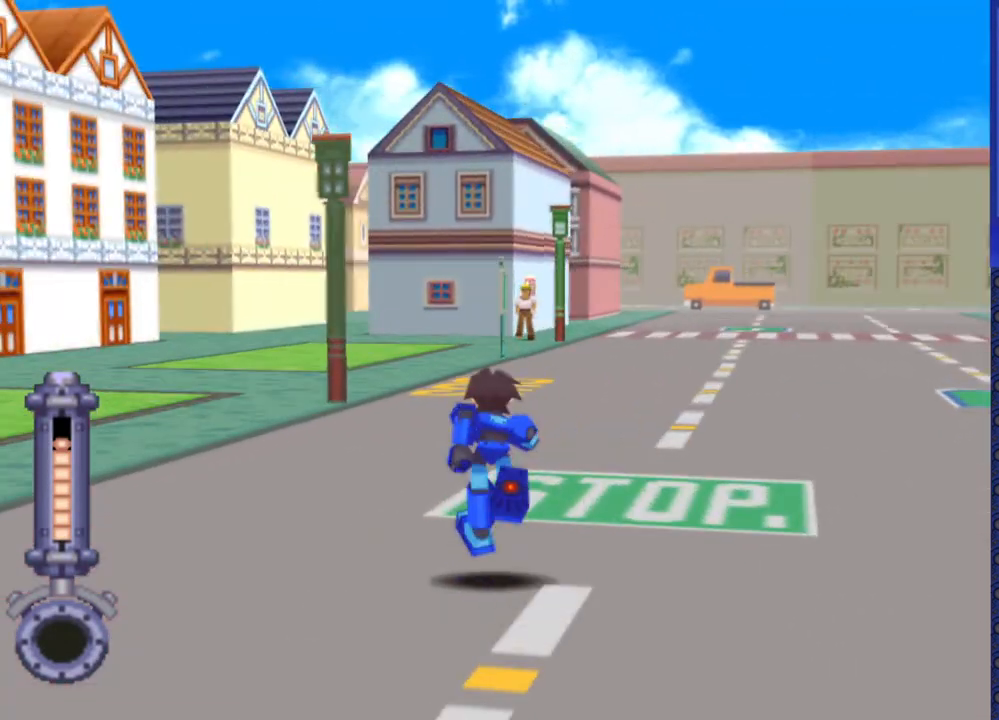
{"buttons": ["DPAD_UP"], "events": []}
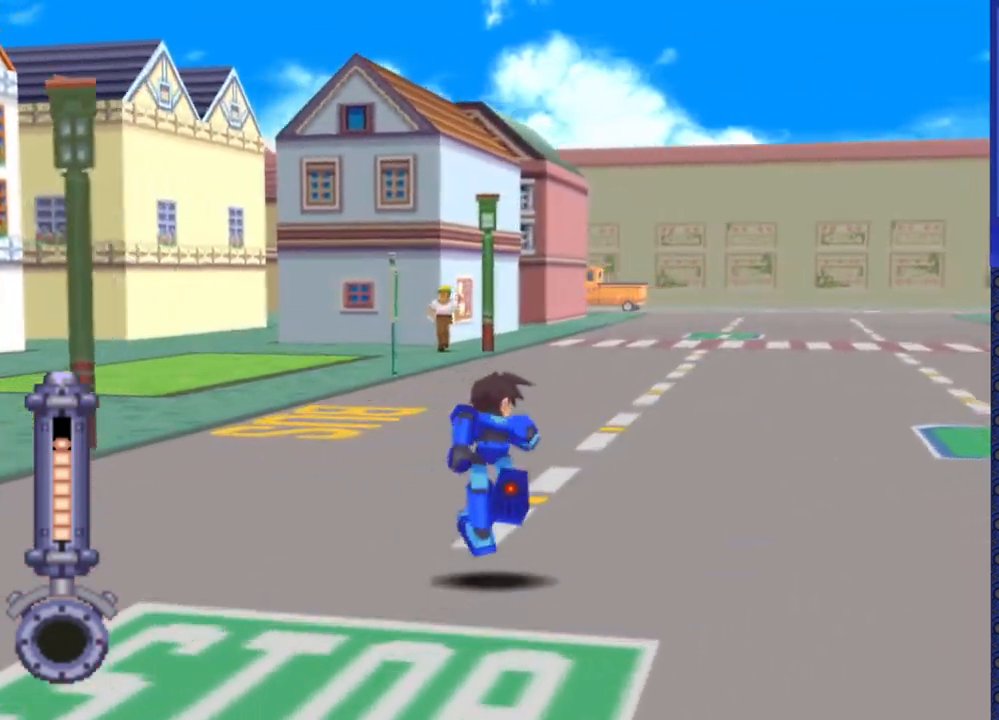
{"buttons": ["DPAD_UP"], "events": []}
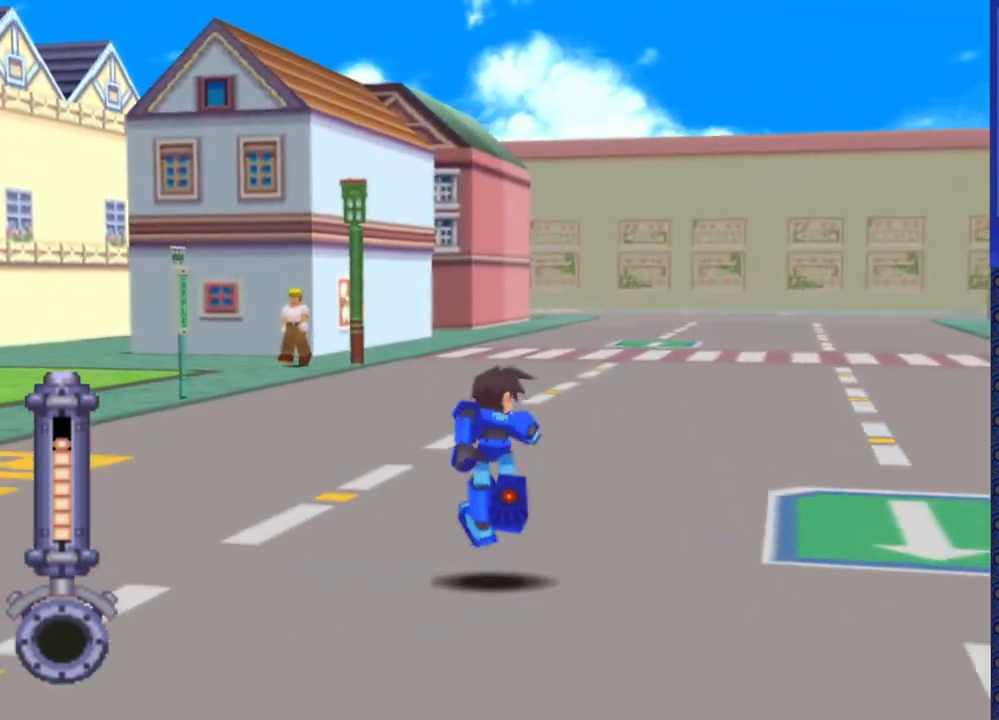
{"buttons": ["DPAD_UP", "DPAD_LEFT"], "events": [[317, "DPAD_LEFT", "down"]]}
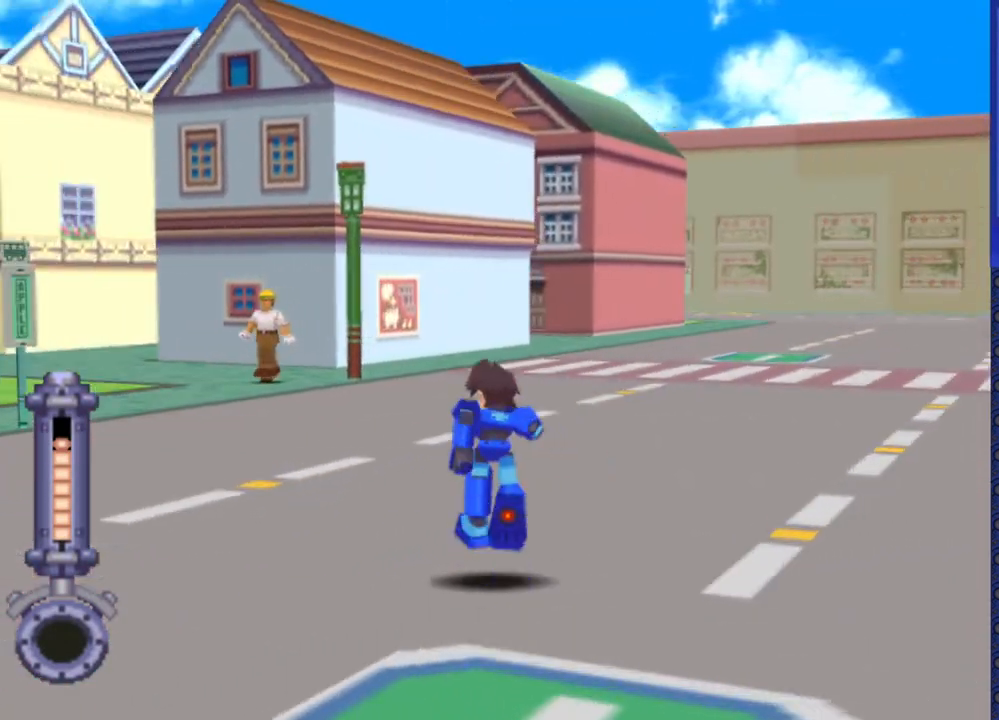
{"buttons": ["DPAD_UP"], "events": [[17, "DPAD_LEFT", "up"], [350, "DPAD_LEFT", "down"], [500, "DPAD_LEFT", "up"]]}
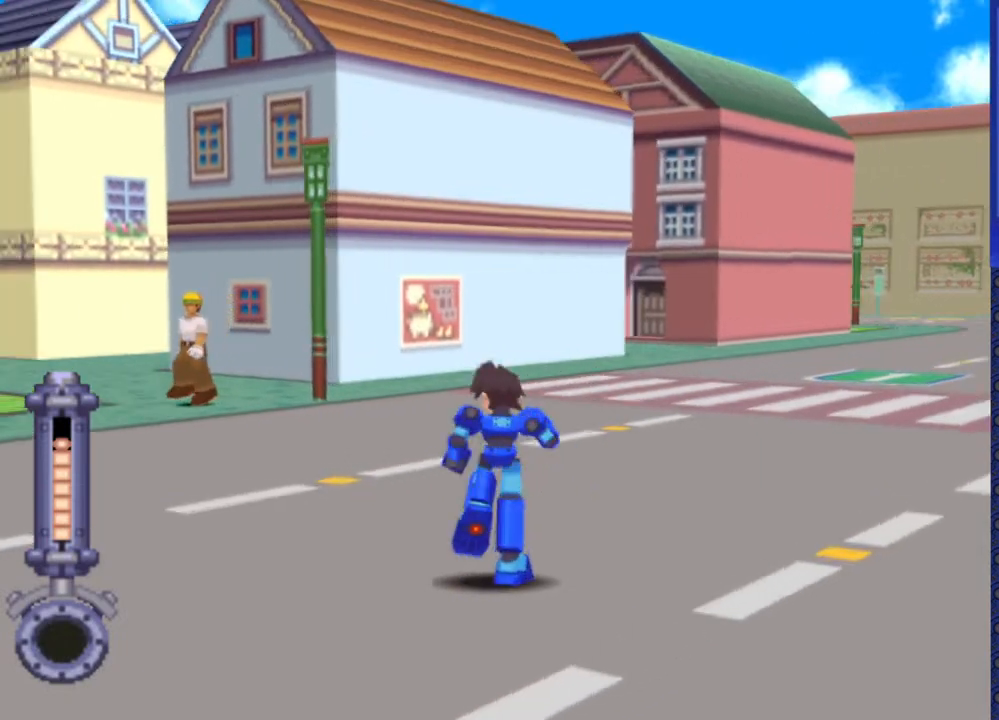
{"buttons": ["DPAD_UP"], "events": []}
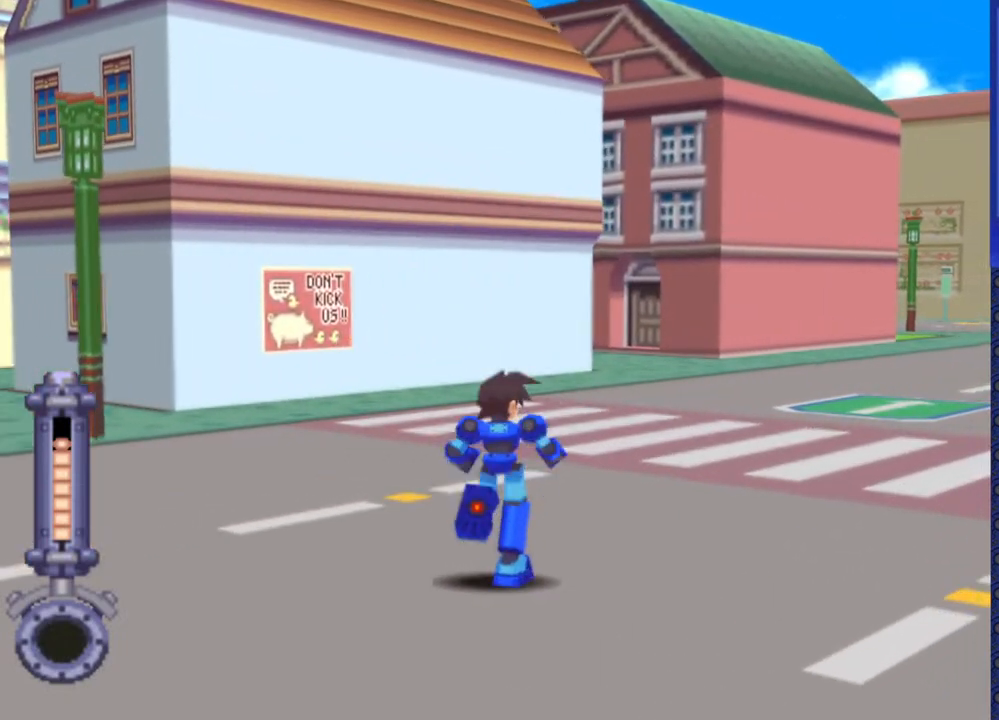
{"buttons": ["DPAD_UP"], "events": []}
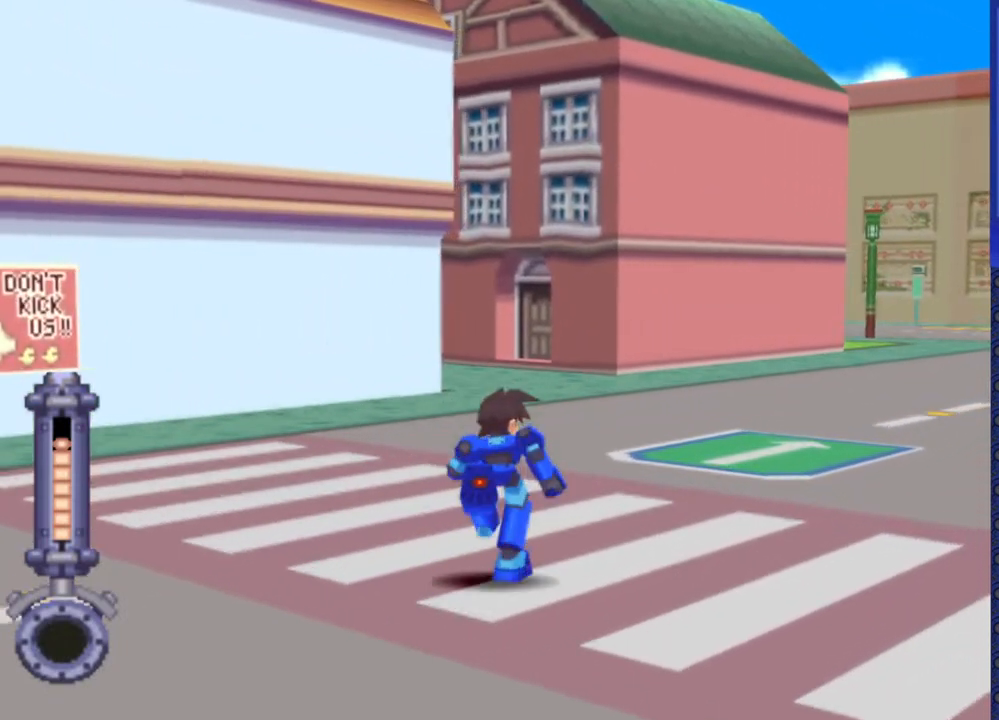
{"buttons": ["DPAD_UP"], "events": []}
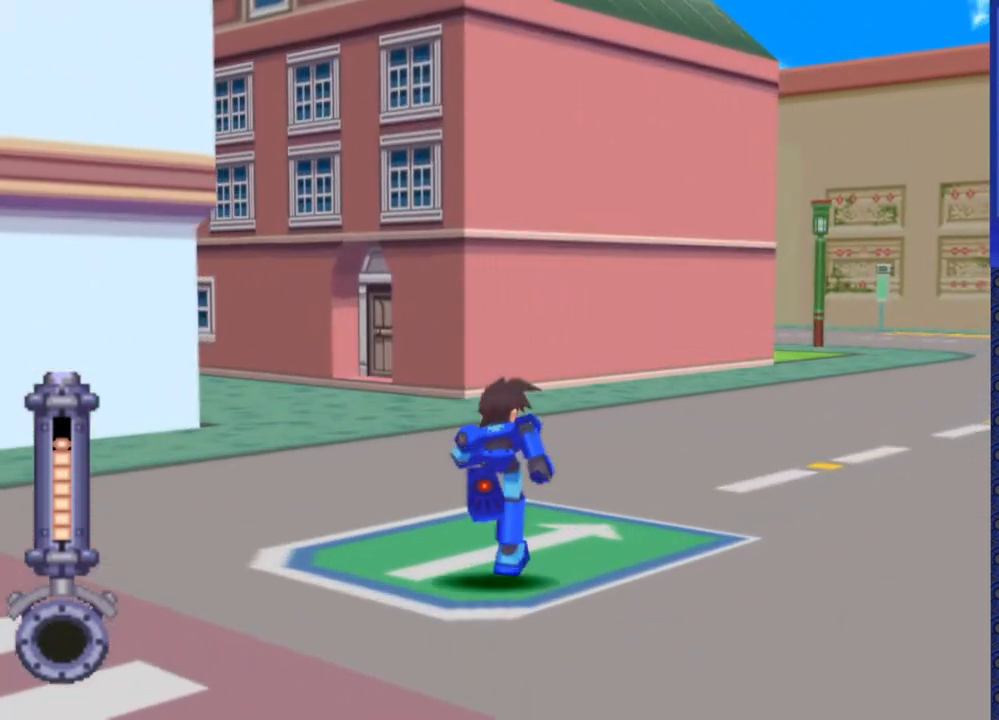
{"buttons": ["DPAD_UP"], "events": []}
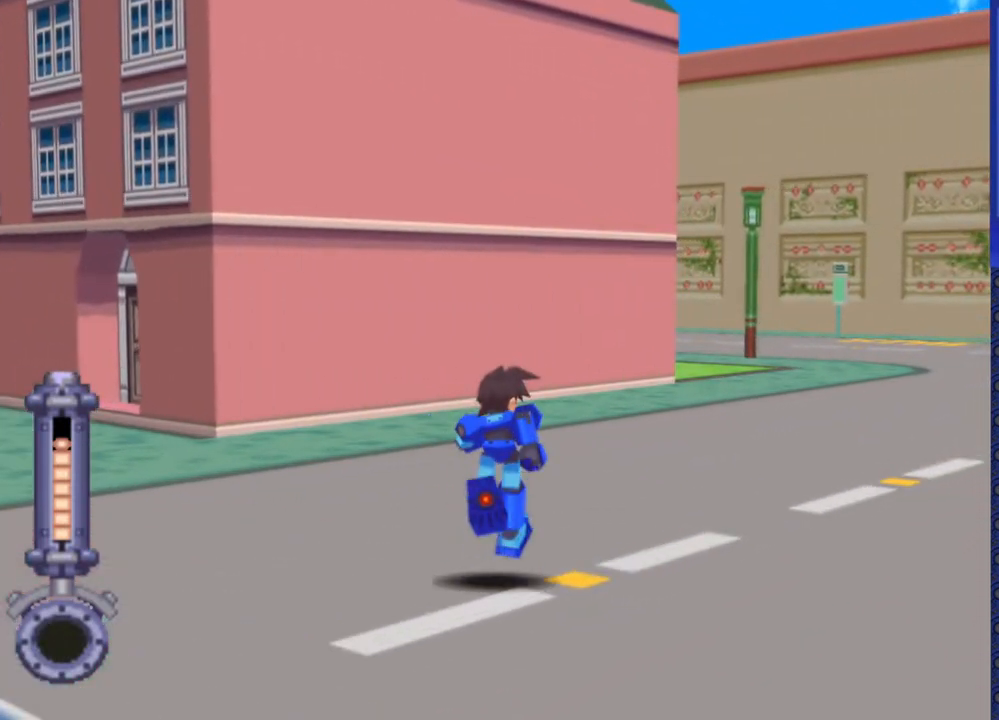
{"buttons": ["DPAD_UP"], "events": [[267, "DPAD_LEFT", "down"], [433, "DPAD_LEFT", "up"]]}
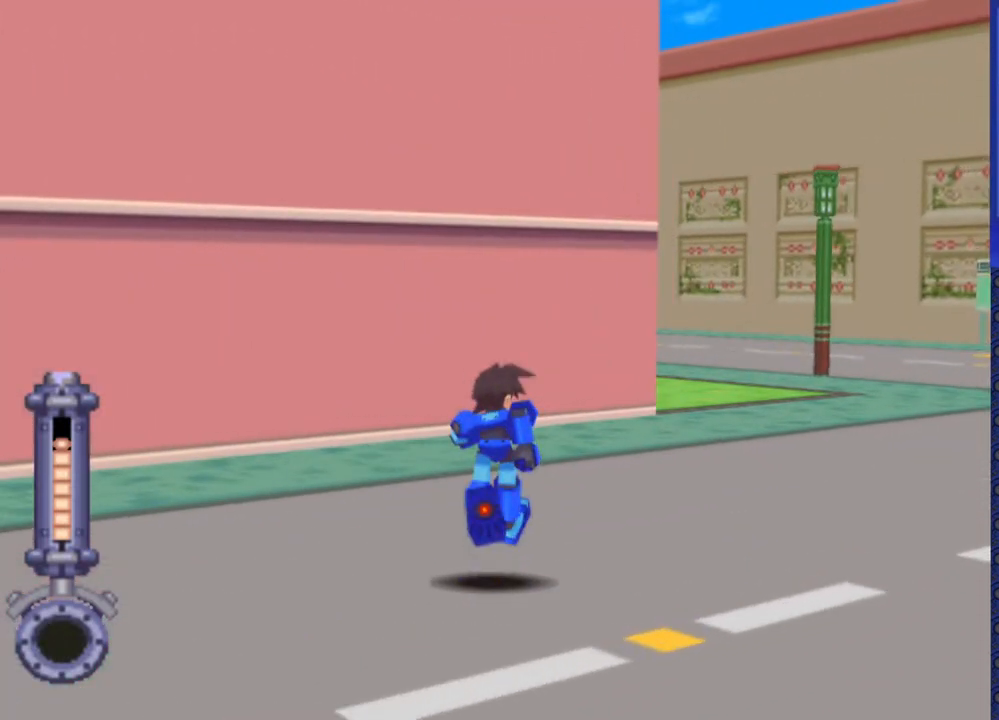
{"buttons": ["DPAD_UP"], "events": [[167, "DPAD_LEFT", "down"], [267, "DPAD_LEFT", "up"]]}
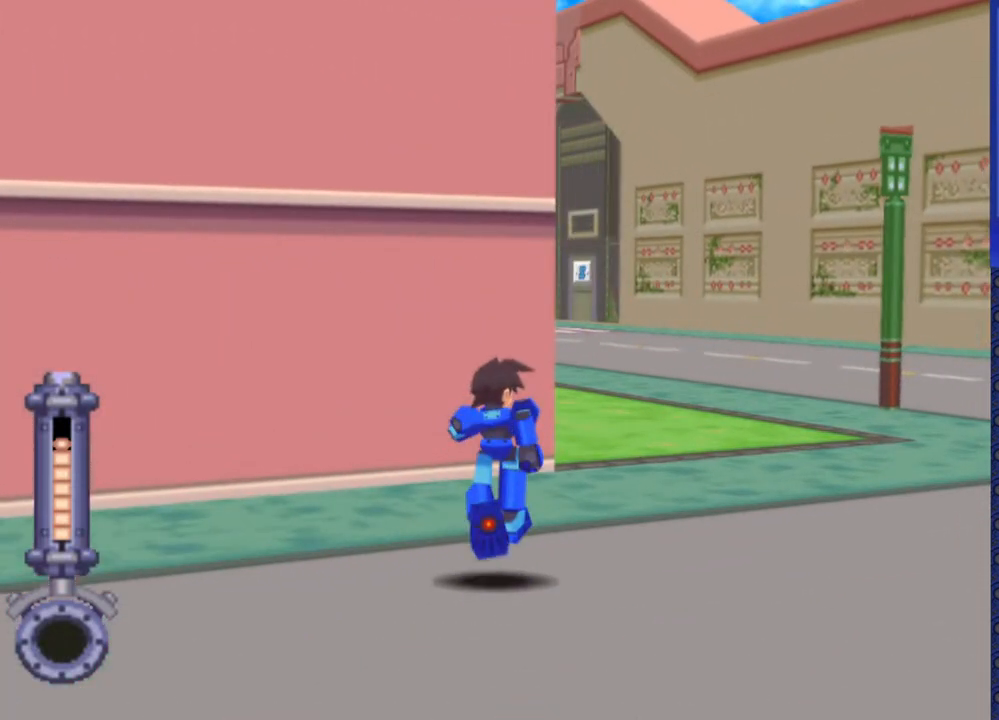
{"buttons": ["DPAD_UP", "DPAD_LEFT"], "events": [[300, "DPAD_LEFT", "down"]]}
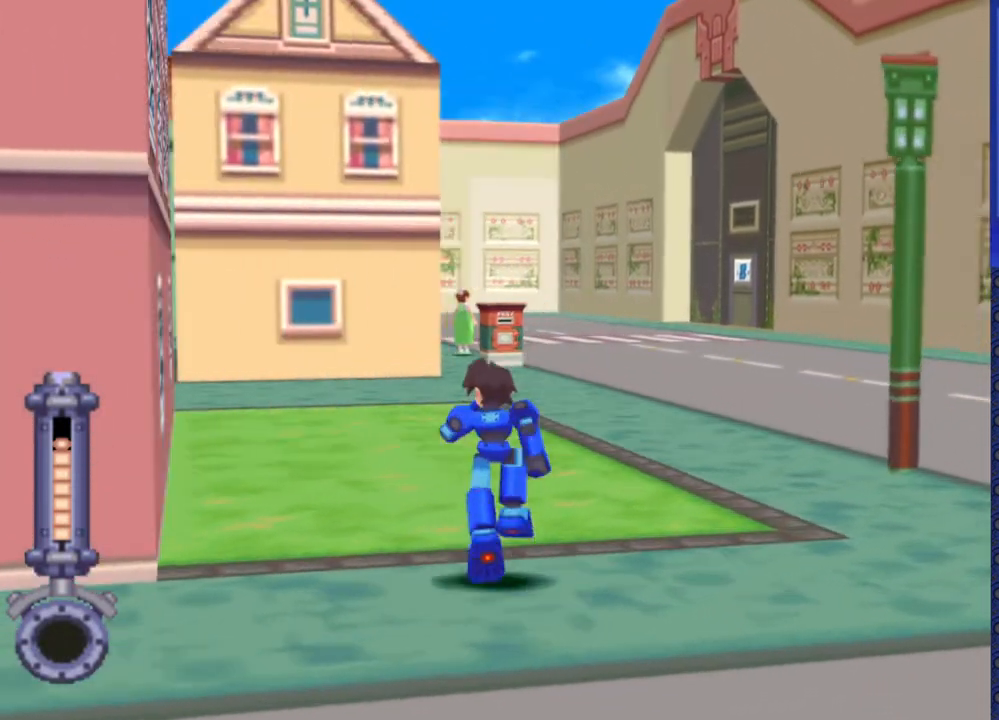
{"buttons": ["DPAD_UP"], "events": [[67, "DPAD_LEFT", "up"]]}
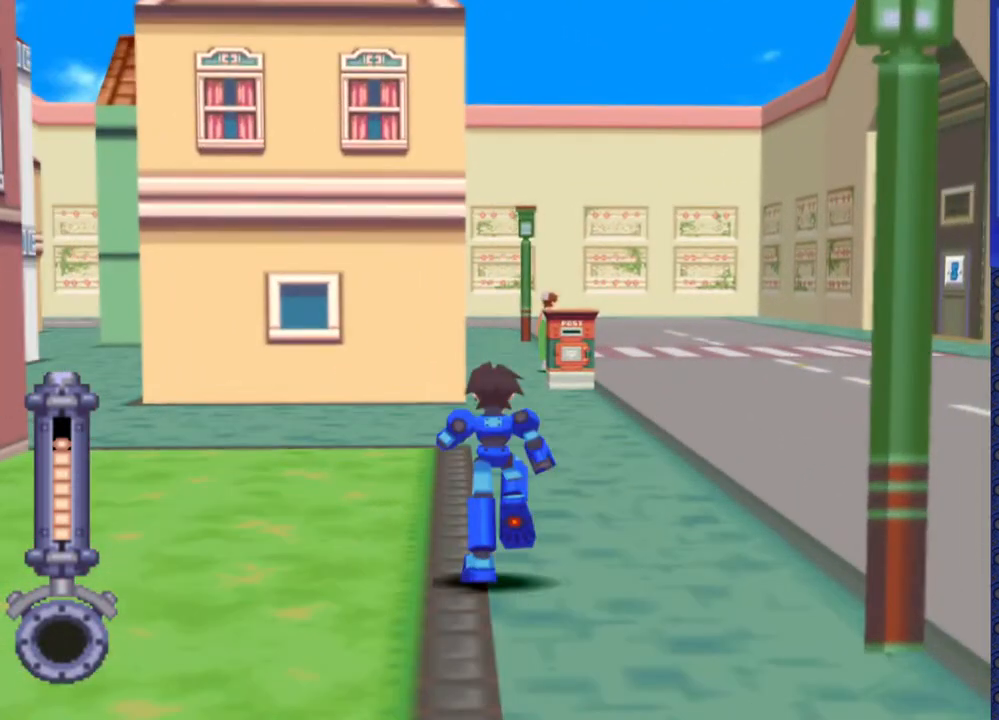
{"buttons": ["DPAD_UP", "DPAD_RIGHT"], "events": [[333, "DPAD_RIGHT", "down"]]}
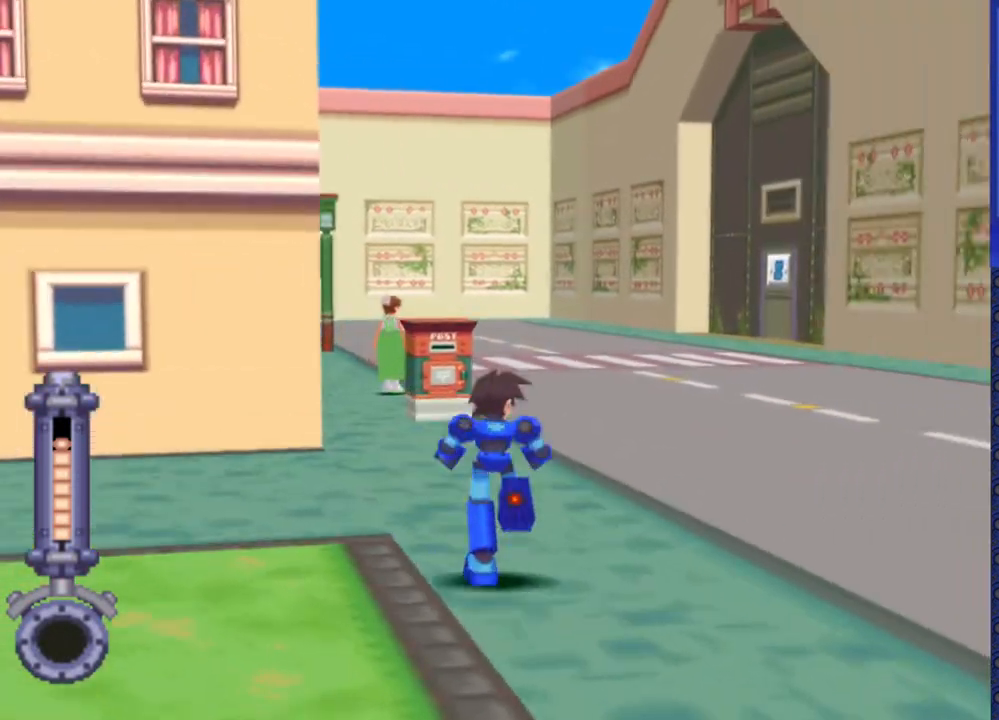
{"buttons": ["DPAD_UP"], "events": [[17, "DPAD_RIGHT", "up"]]}
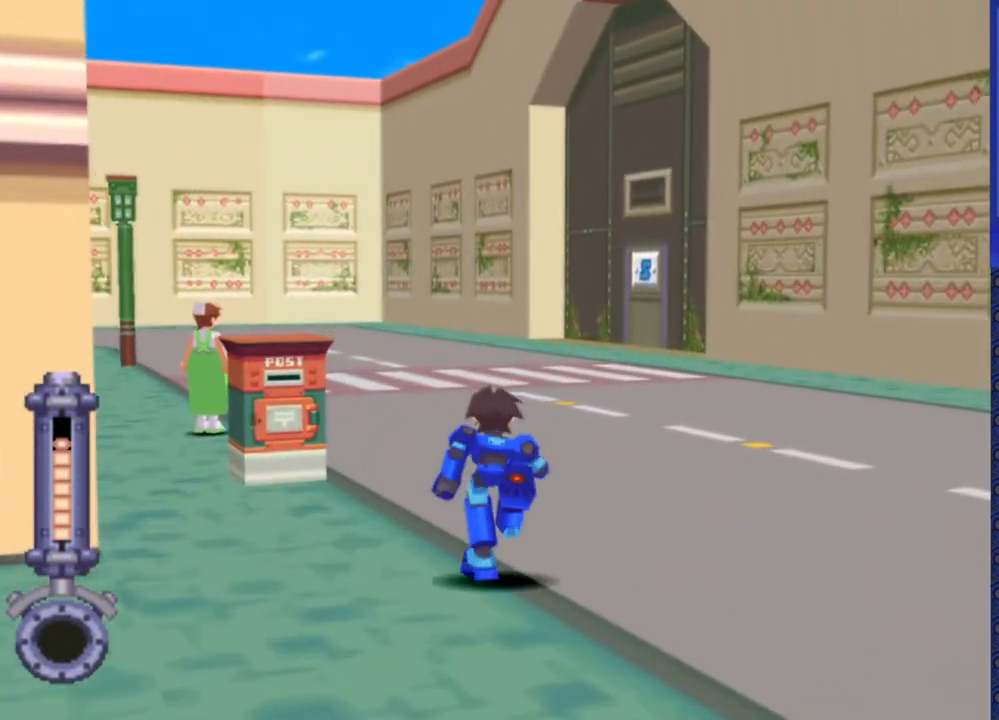
{"buttons": ["DPAD_UP"], "events": []}
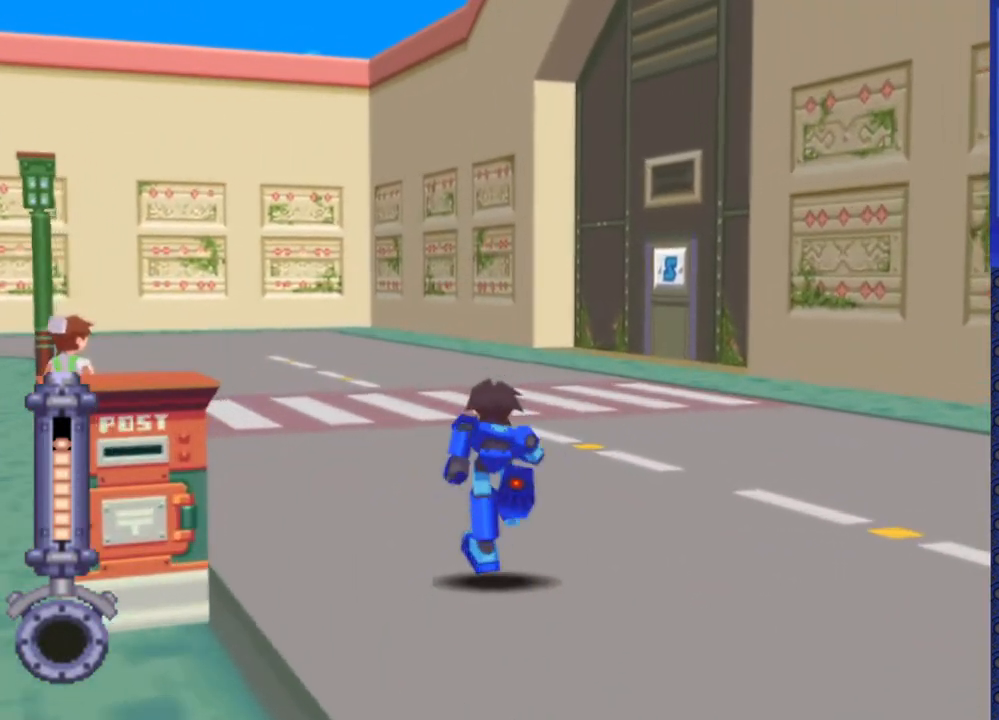
{"buttons": ["DPAD_UP"], "events": []}
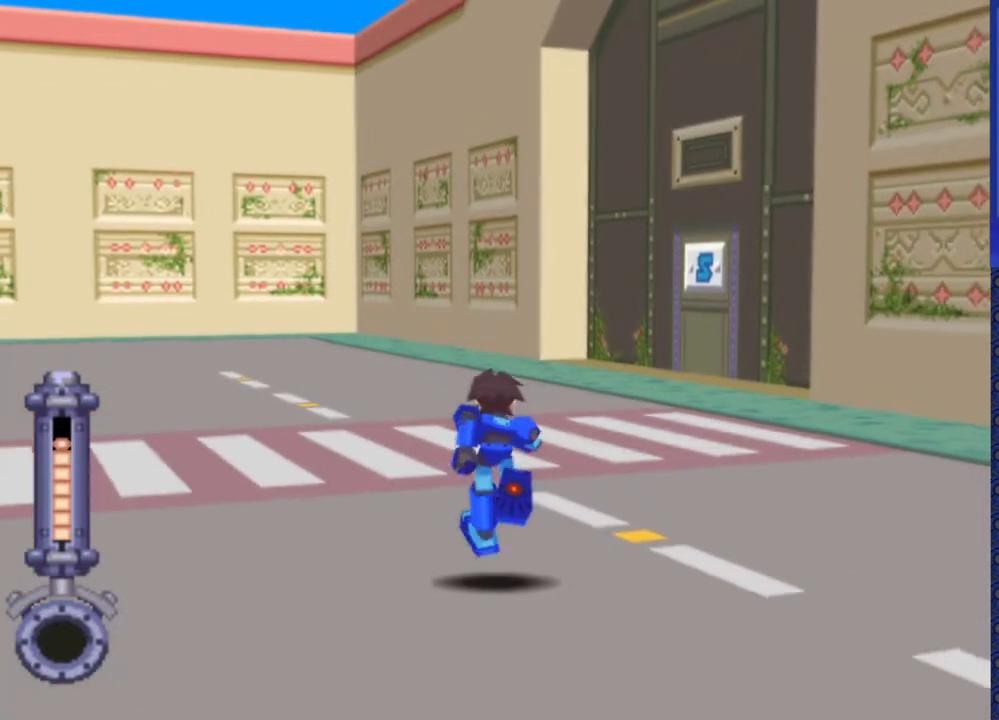
{"buttons": ["DPAD_UP"], "events": [[317, "DPAD_RIGHT", "down"], [417, "DPAD_RIGHT", "up"]]}
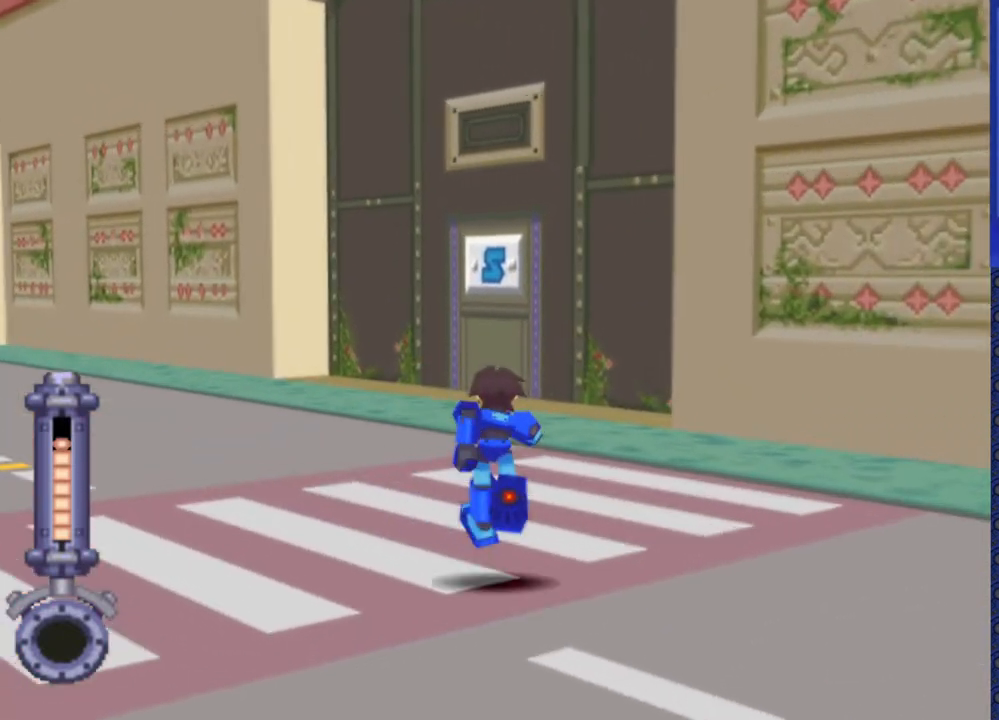
{"buttons": ["DPAD_UP"], "events": []}
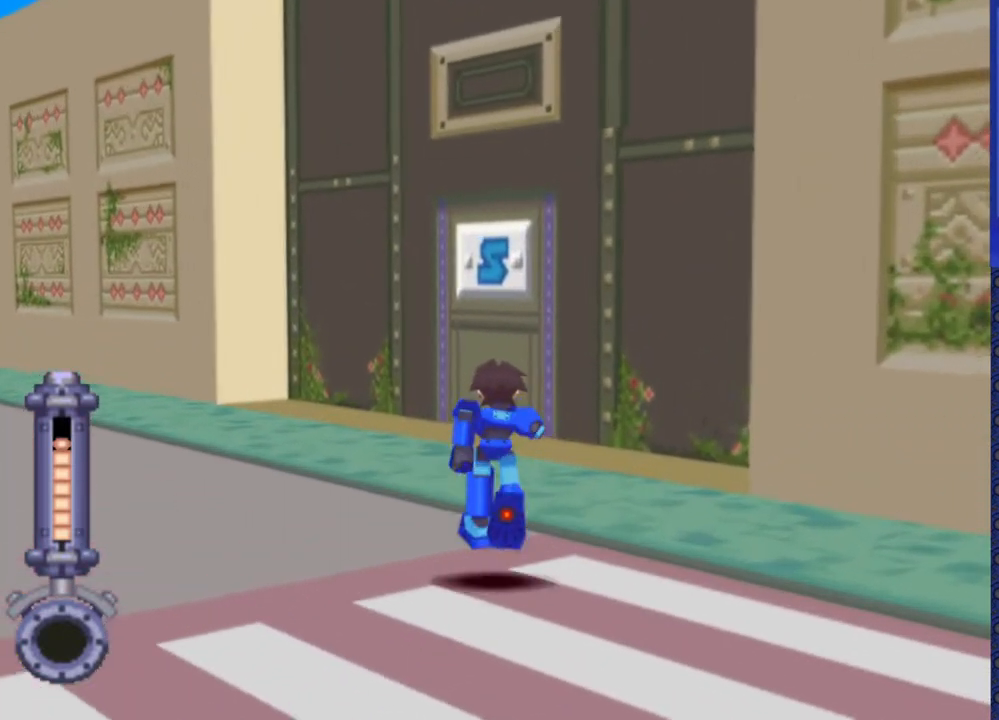
{"buttons": ["DPAD_UP", "DPAD_RIGHT"], "events": [[500, "DPAD_RIGHT", "down"]]}
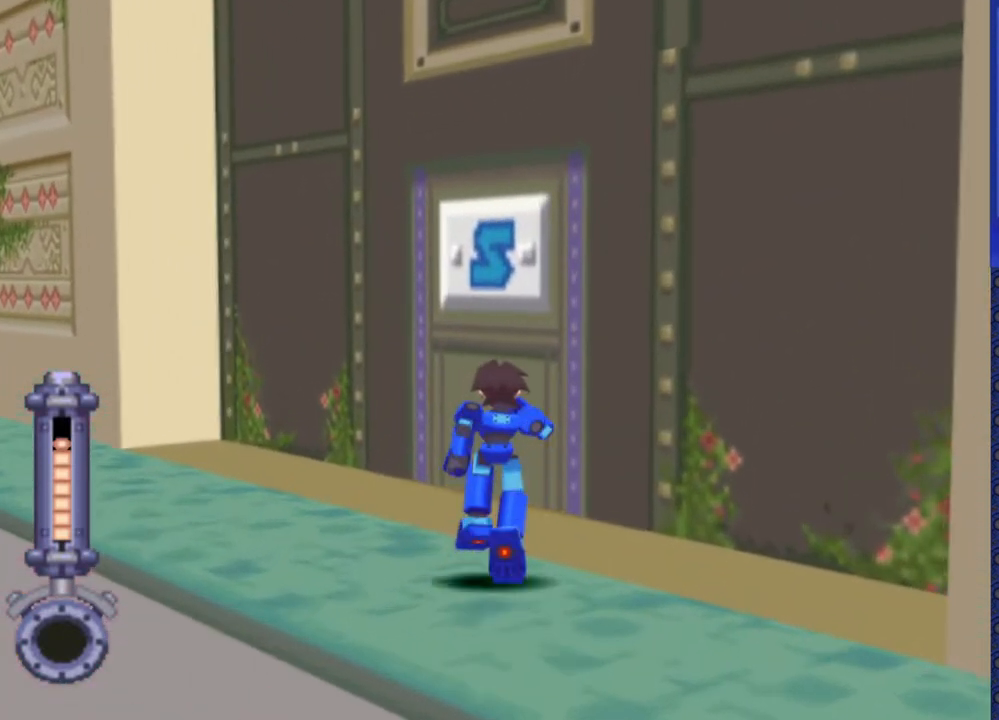
{"buttons": ["CIRCLE", "DPAD_UP"], "events": [[433, "CIRCLE", "down"], [500, "DPAD_RIGHT", "up"]]}
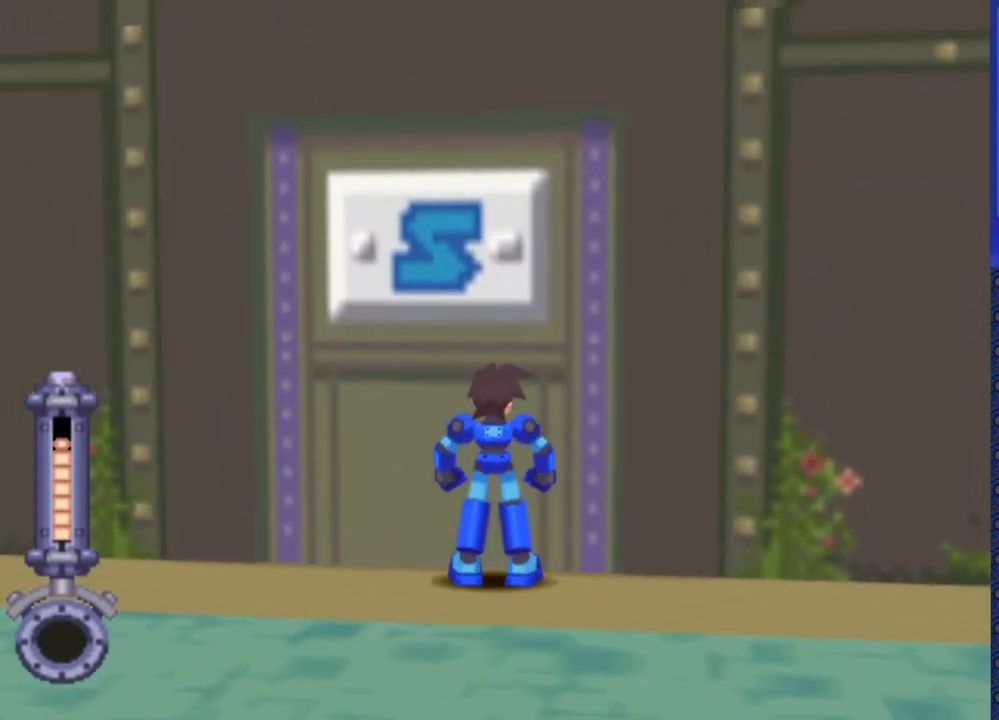
{"buttons": [], "events": [[17, "CIRCLE", "up"], [33, "DPAD_UP", "up"], [100, "CIRCLE", "down"], [217, "CIRCLE", "up"]]}